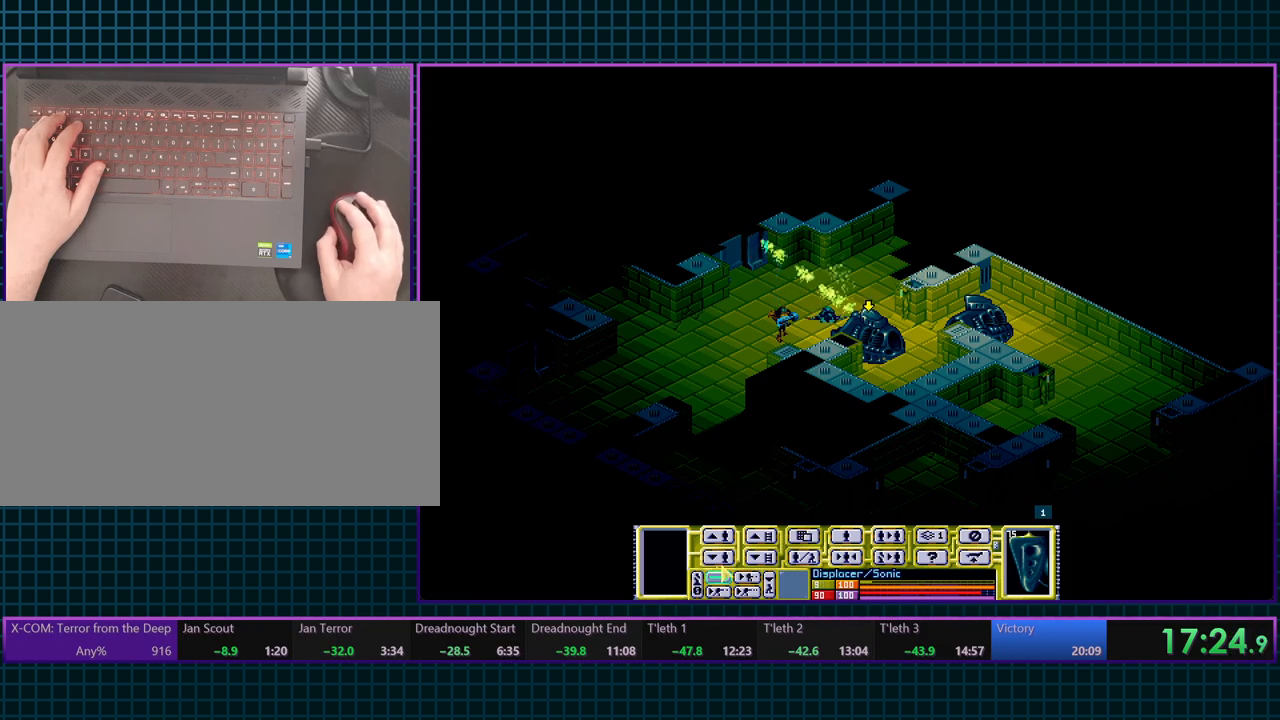
Gameplay with keyboard; each line is a JSON object with the keys held at the frame after it. "events" lists presses ("down") and releases ("up") of ".", "/", "0", "1", "2", "3", "4", "5", "6", "7", "8", "9", "a", "alt_l", "alt_r", "b", "backslash", "backspace", "c", "caps_lock", "comma", "ctrl_l", "ctrl_r", "d", "equals", "escape", "f", "f1", "f10", "f11", "f12", "f2", "f3", "f4", "f5", "f6", "f7", "f8", "f9", "g", "h", "i", "j", "k", "l", "lbracket", "m", "minus", "n", "o", "p", "q", "quote", "r", "rbracket", "return", "s", "semicolon", "shift_l", "shift_r", "space", "super_l", "super_r", "t", "tab", "tilde", "u", "v", "w", "x", "y" and "z" between this image and that frame as [ms after this image, input, new state], when the widget could be followed in between. No other keys are recorded. Mouse input is not recorded. Not read: e.
{"keys": ["tab"], "events": [[500, "tab", "down"]]}
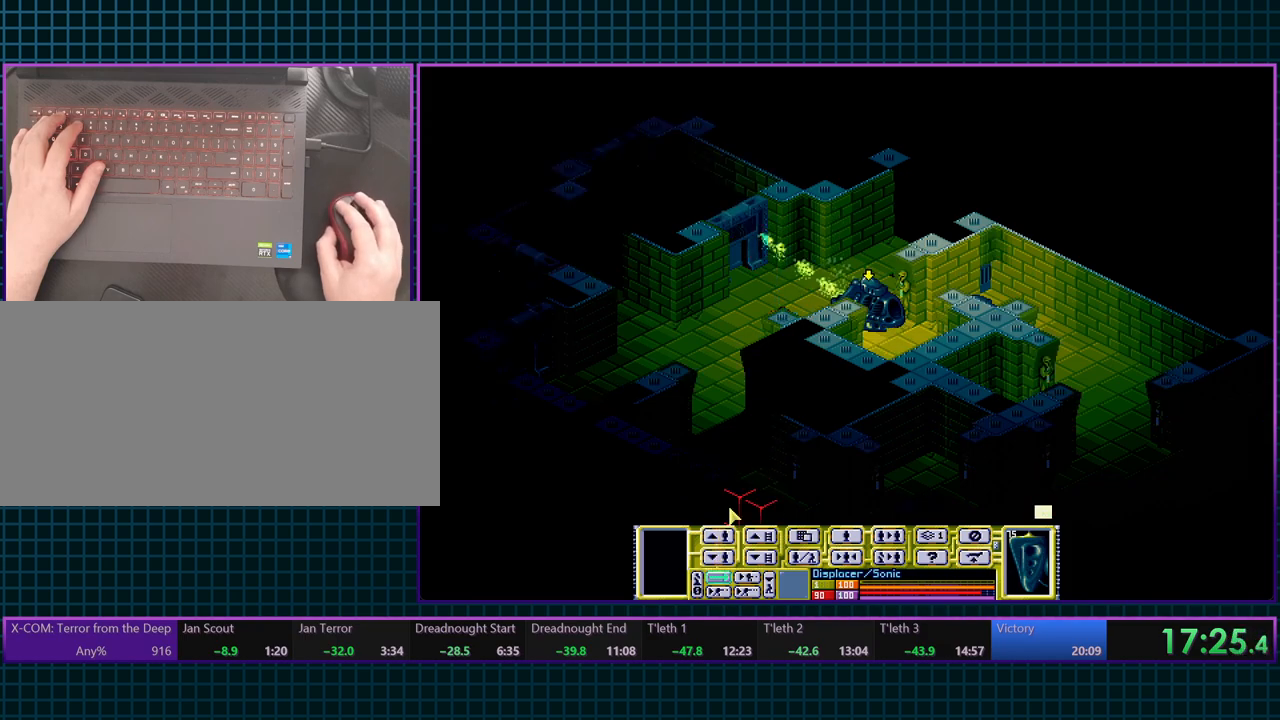
{"keys": [], "events": [[100, "tab", "up"]]}
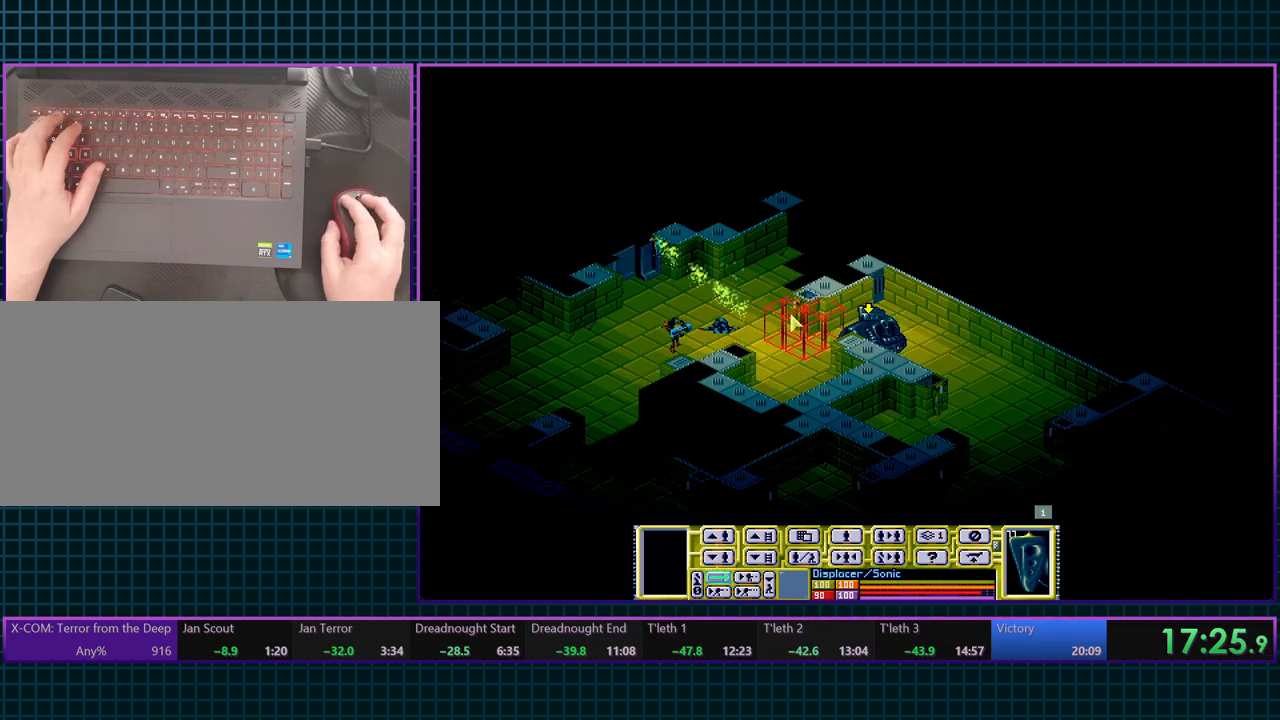
{"keys": [], "events": []}
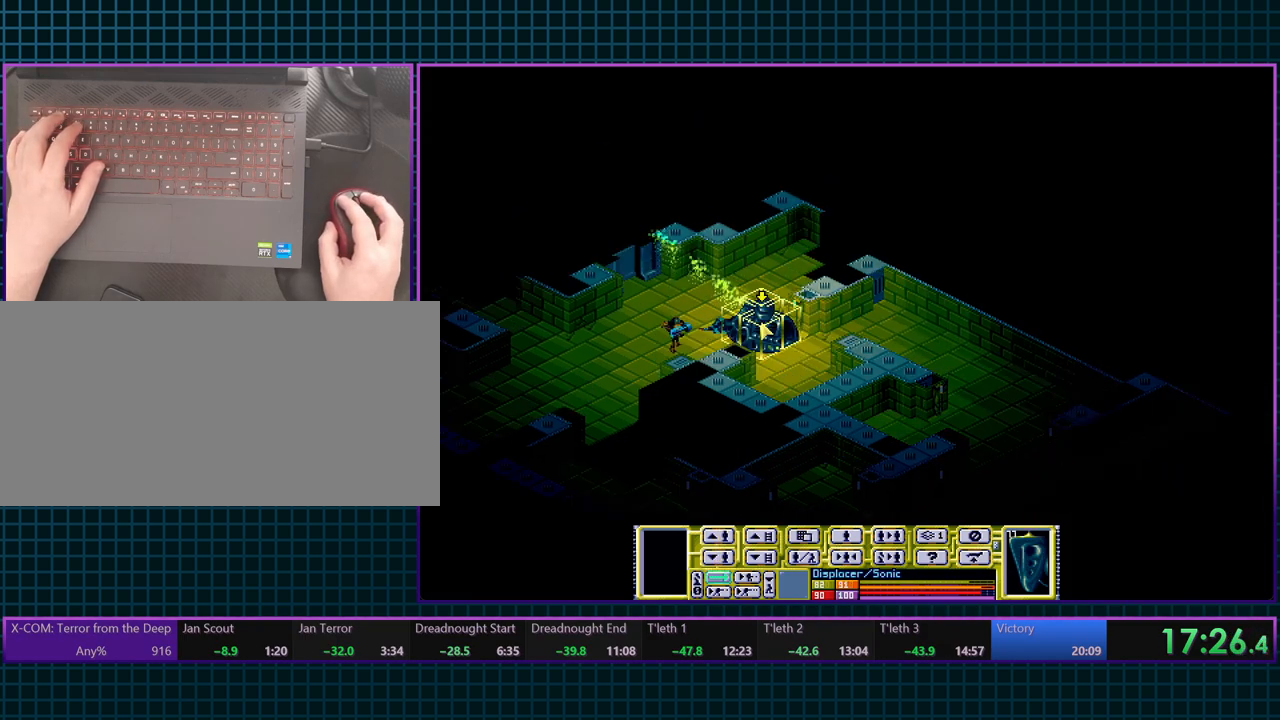
{"keys": [], "events": []}
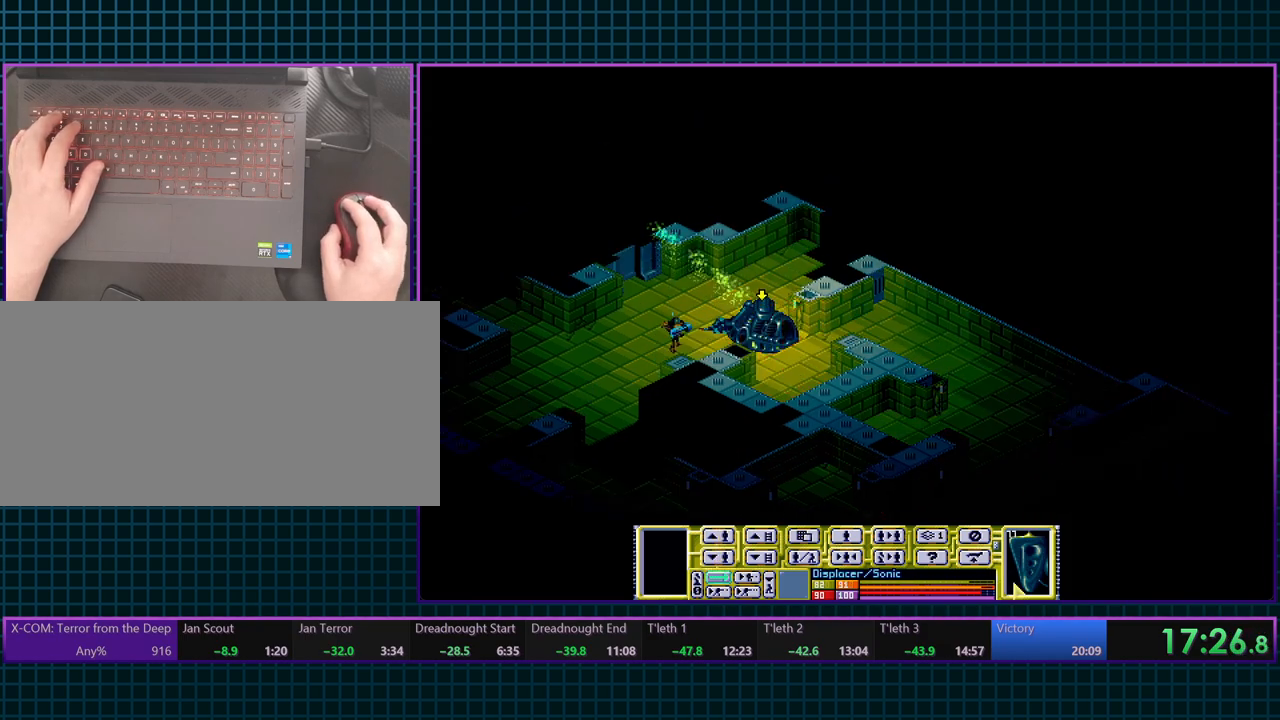
{"keys": [], "events": []}
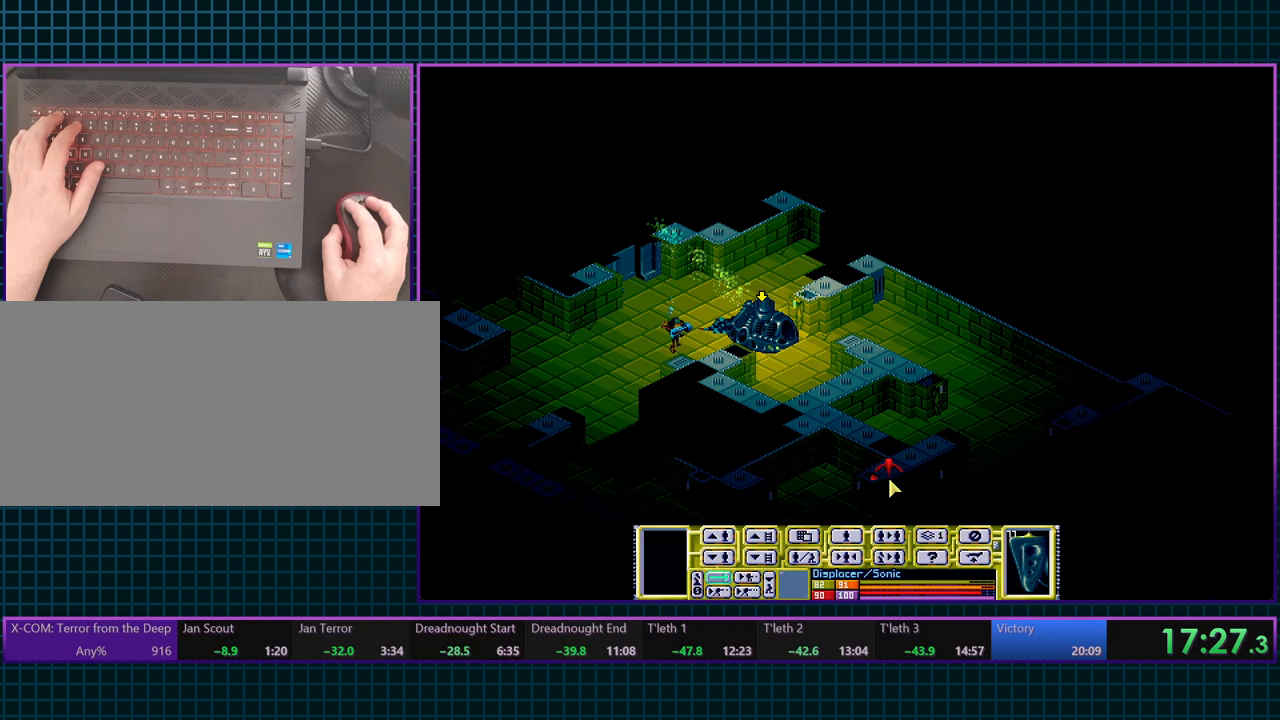
{"keys": [], "events": []}
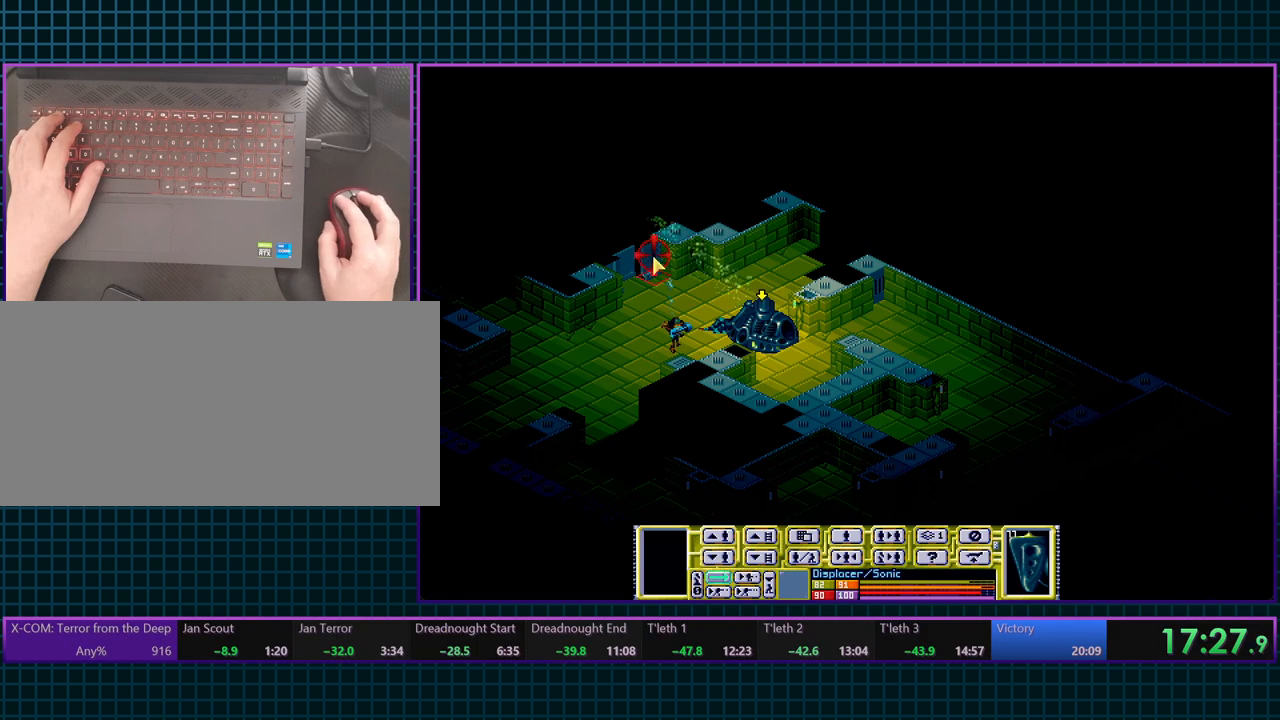
{"keys": [], "events": []}
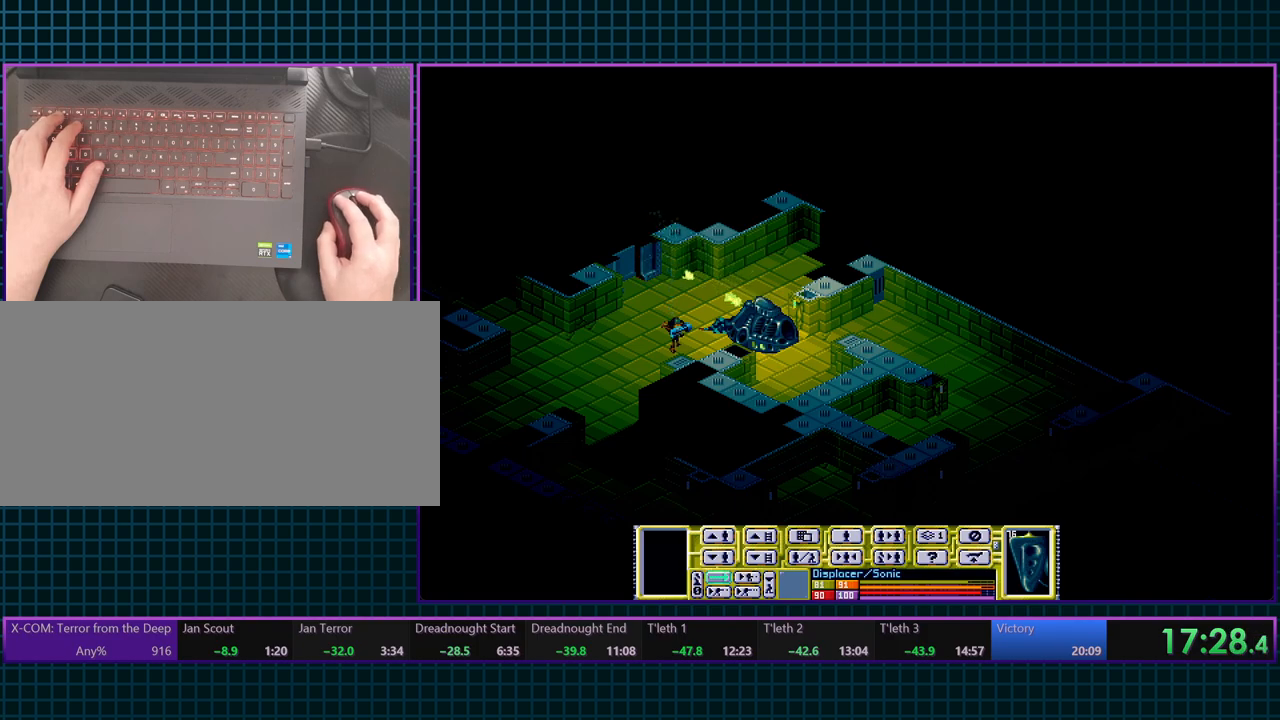
{"keys": [], "events": []}
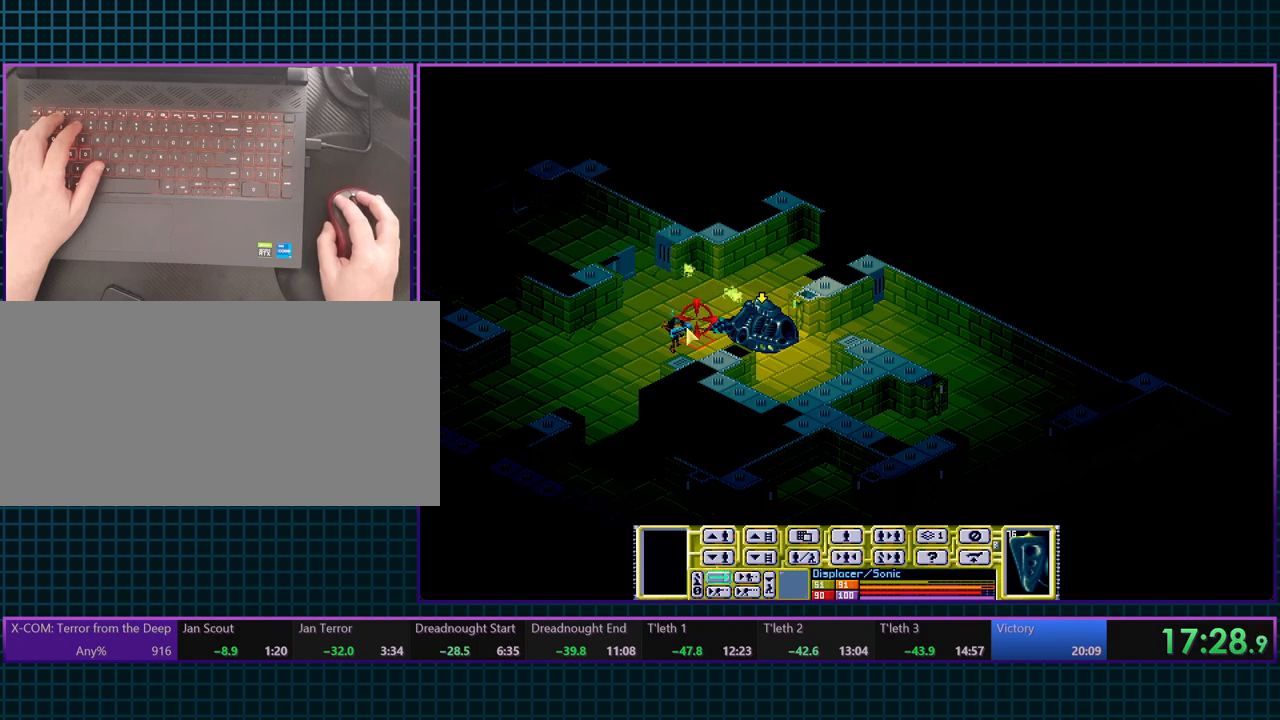
{"keys": [], "events": []}
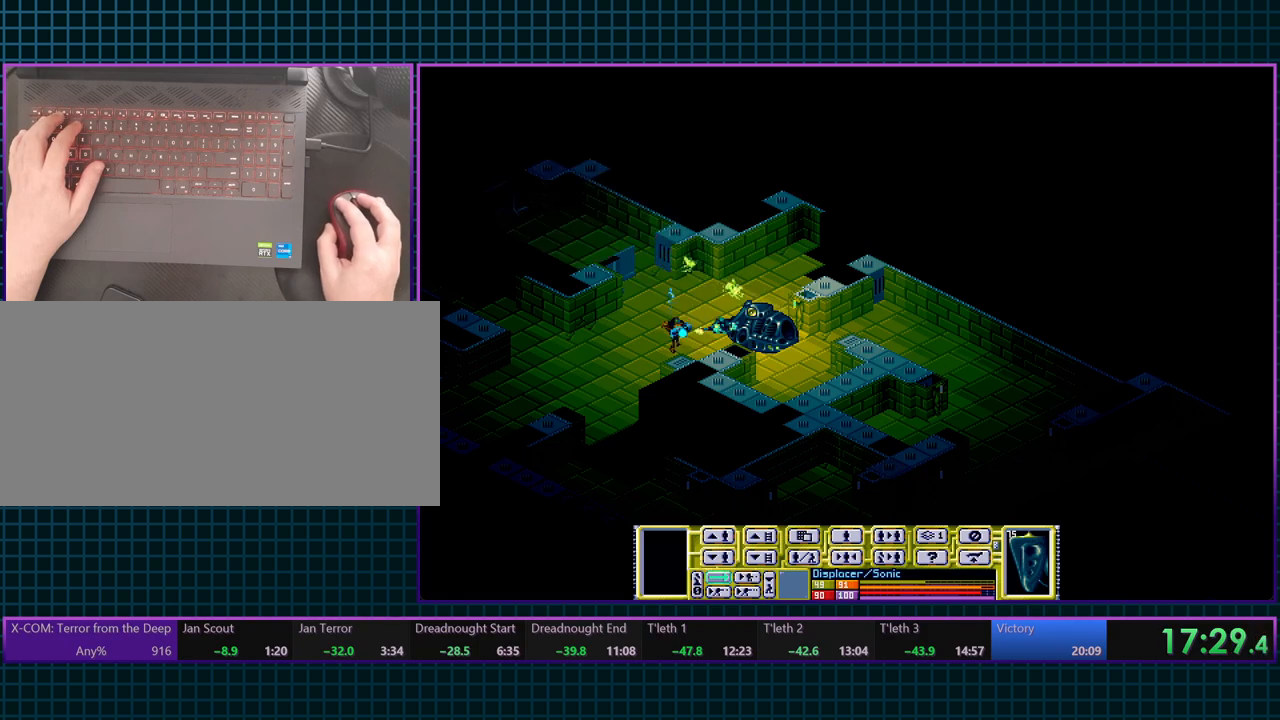
{"keys": [], "events": []}
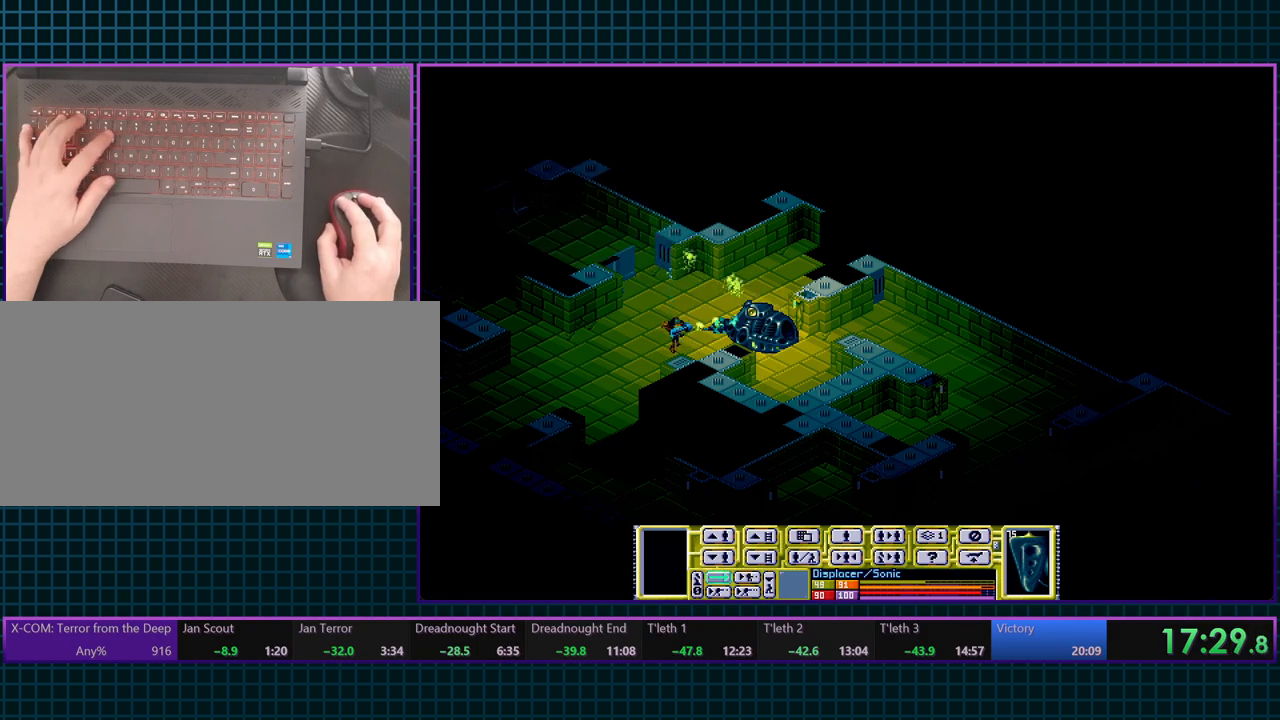
{"keys": [], "events": [[133, "t", "down"], [267, "t", "up"]]}